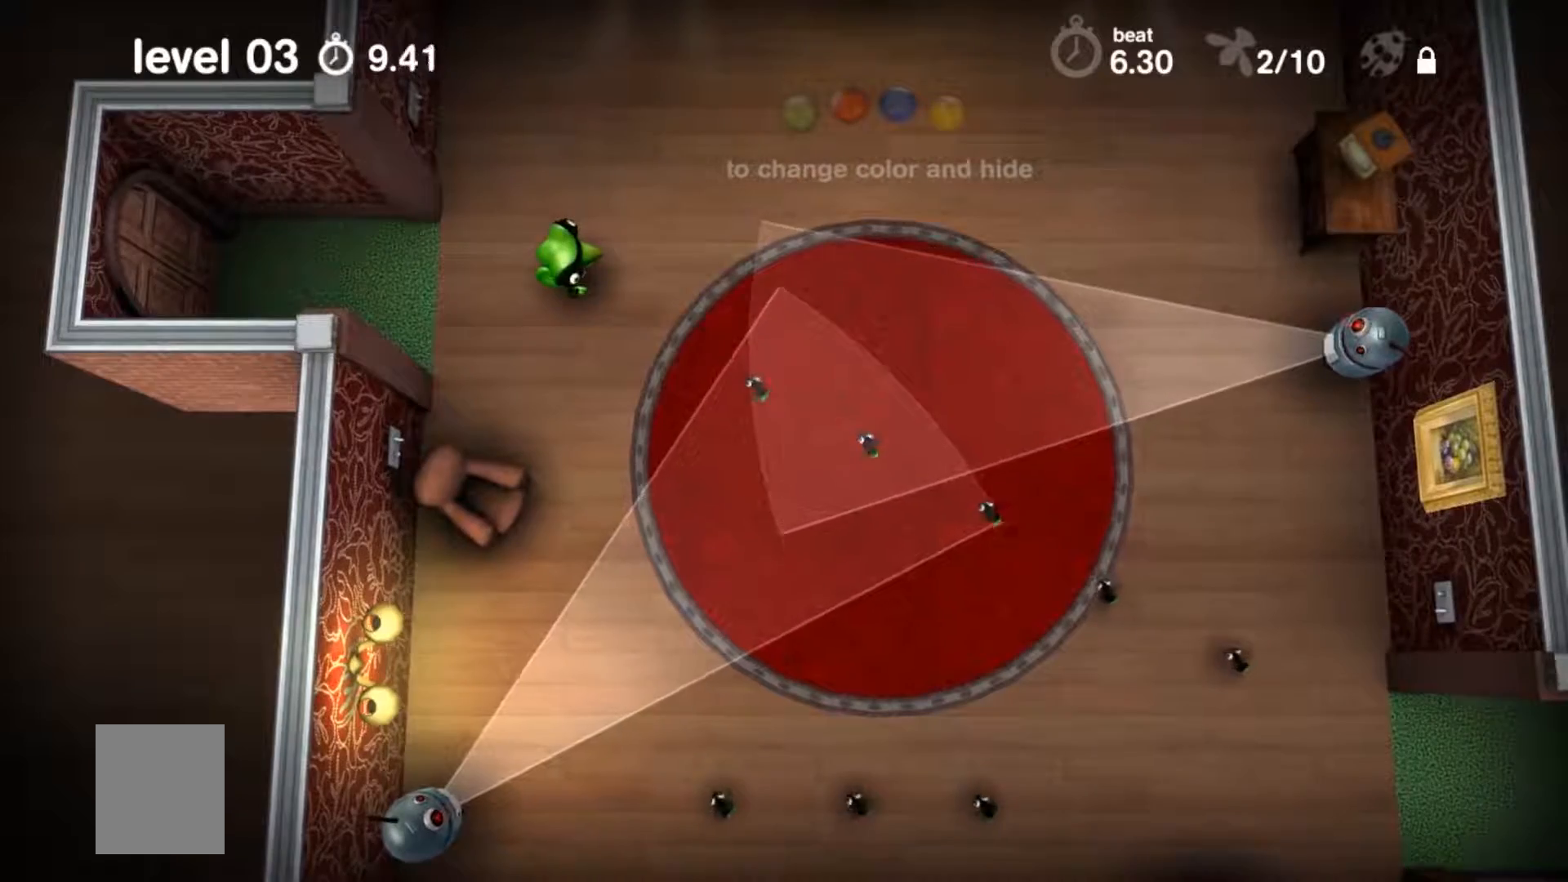
Gameplay with a controller (Xbox layout); each line is a JSON object with the inputs held at the frame after it. "events" lists button and stick changes between this image and that frame as [ms after this image, input, new state], when the widget could be followed in between. Not read: B DPAD_DOWN DPAD_LEFT DPAD_RIGHT DPAD_UP L1 L2 L3 R1 R2 R3 SELECT START.
{"buttons": ["X"], "events": [[433, "A", "up"], [433, "X", "down"]]}
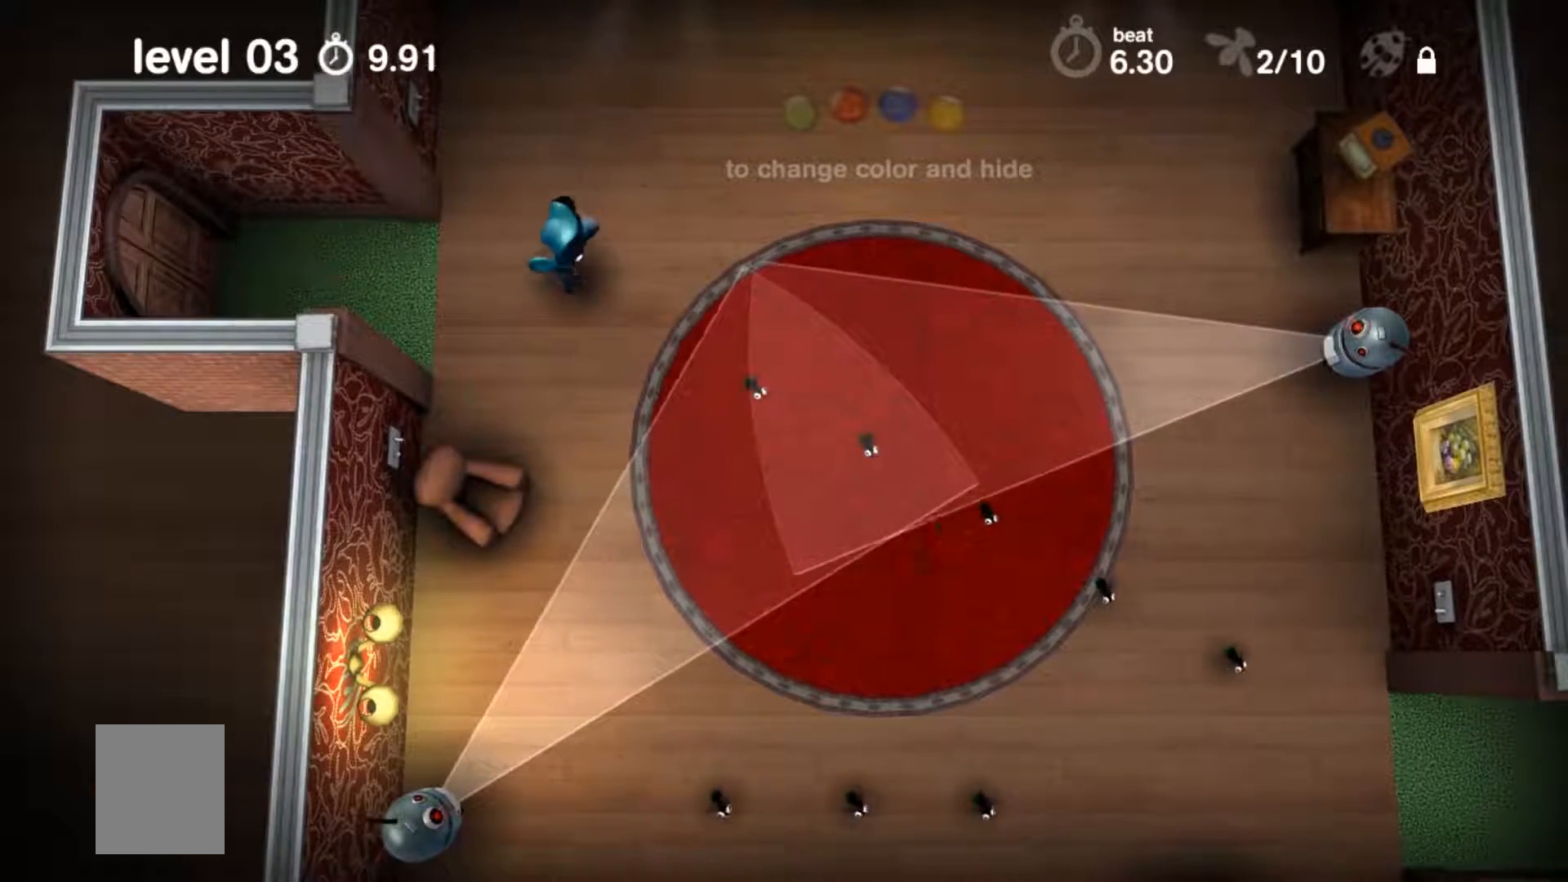
{"buttons": ["X"], "events": []}
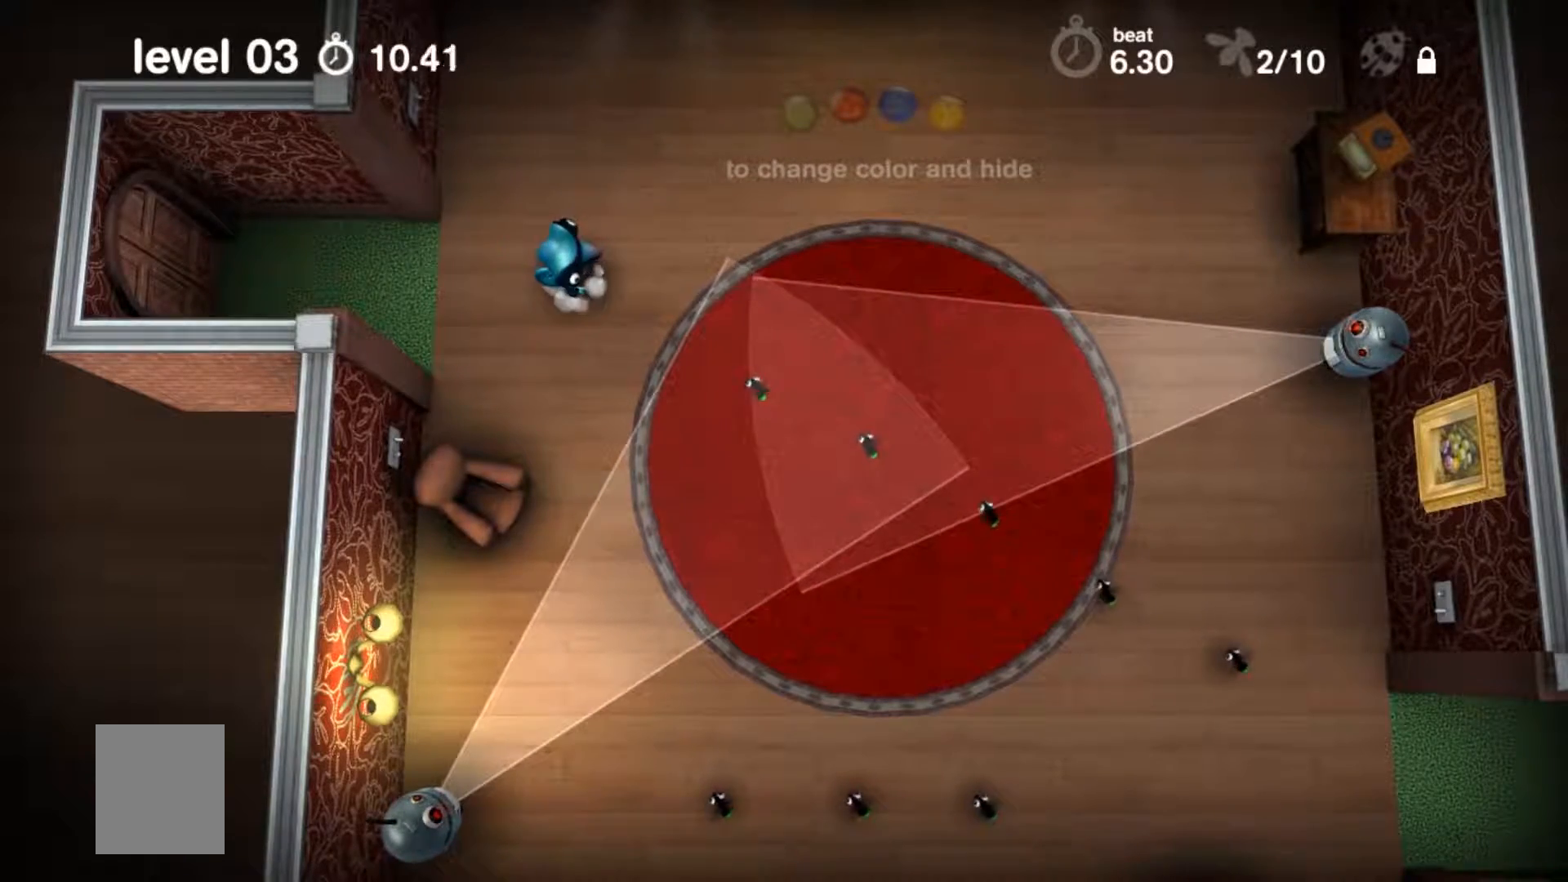
{"buttons": ["A"], "events": [[233, "A", "down"], [233, "X", "up"]]}
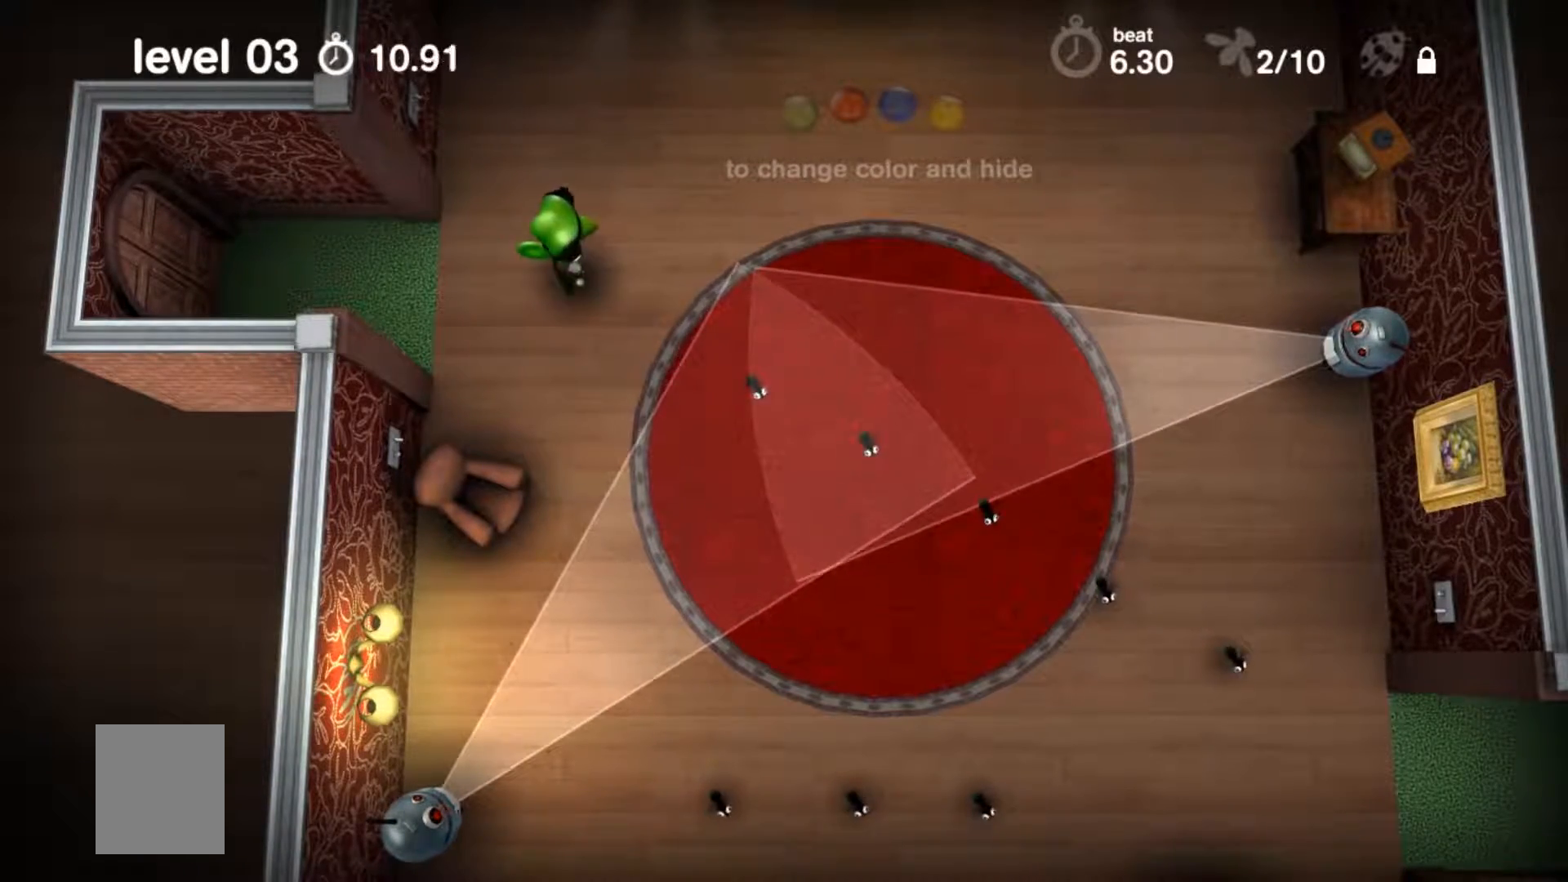
{"buttons": [], "events": [[250, "A", "up"]]}